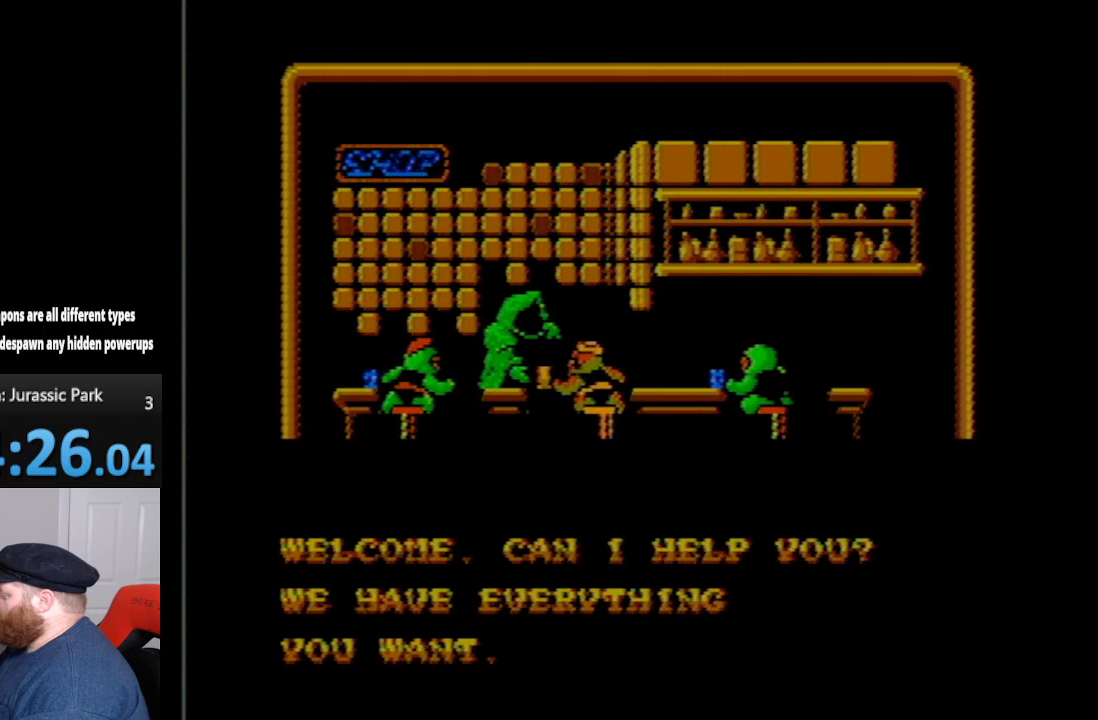
Gameplay with a controller (Nintendo layout); each line is a JSON object with the inputs held at the frame after it. "events" lists button and stick changes between this image and that frame as [ms after this image, input, new state], when the widget could be followed in between. Not read: L3 R3.
{"buttons": [], "events": [[200, "A", "down"], [383, "A", "up"]]}
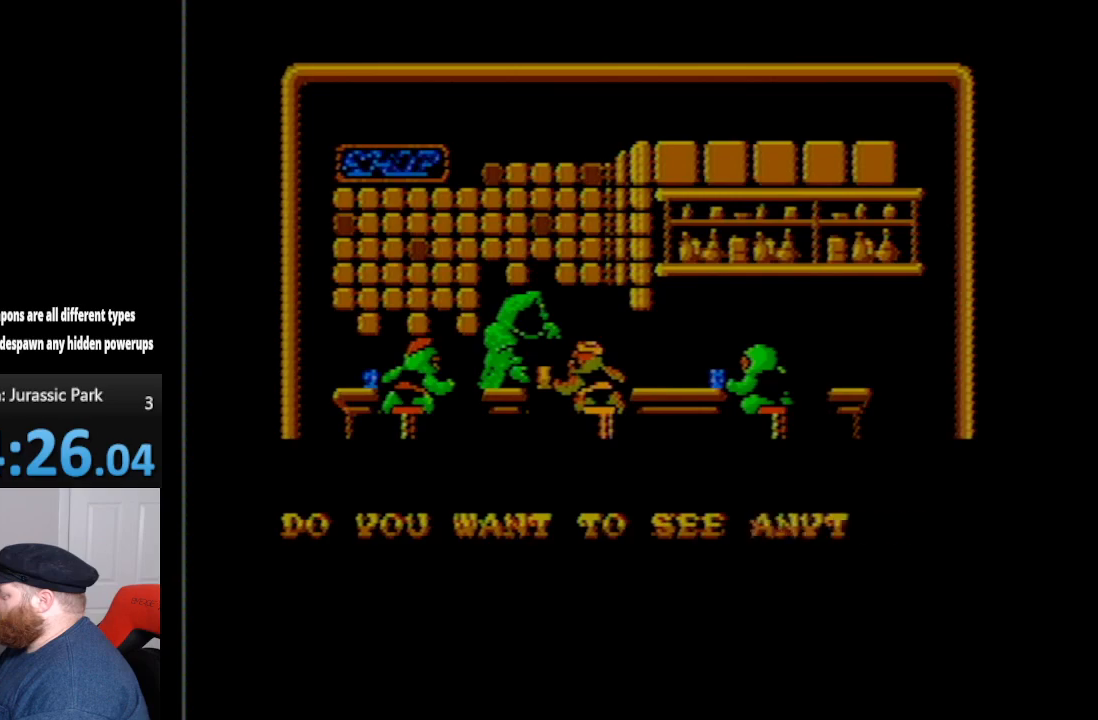
{"buttons": [], "events": []}
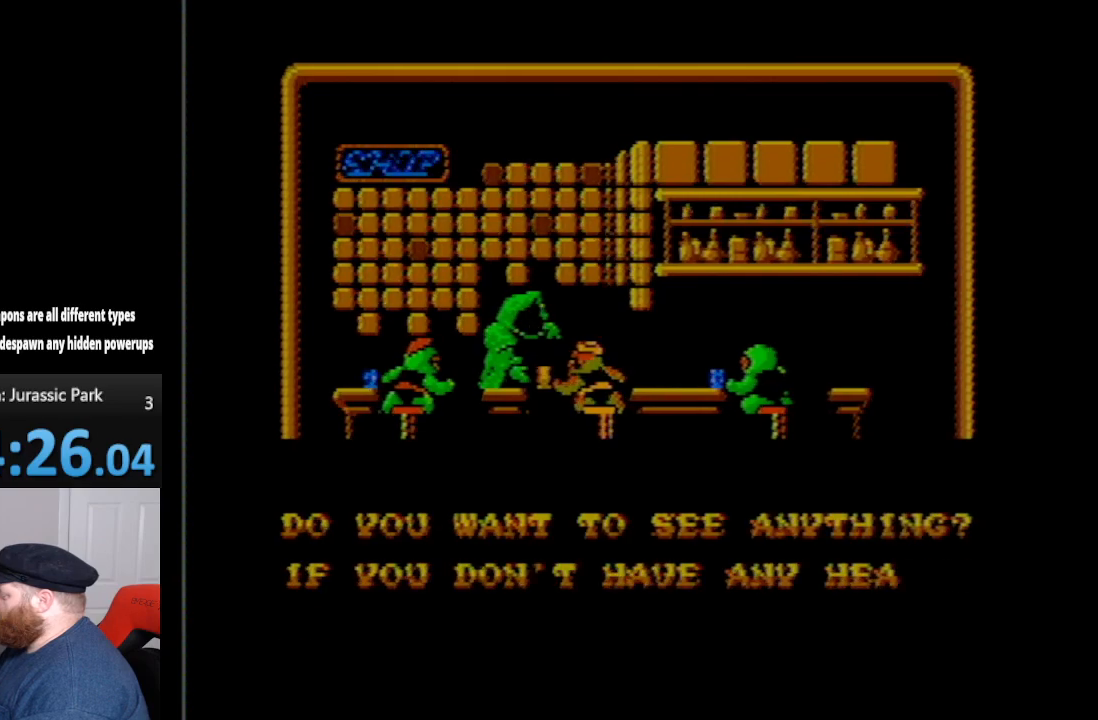
{"buttons": [], "events": []}
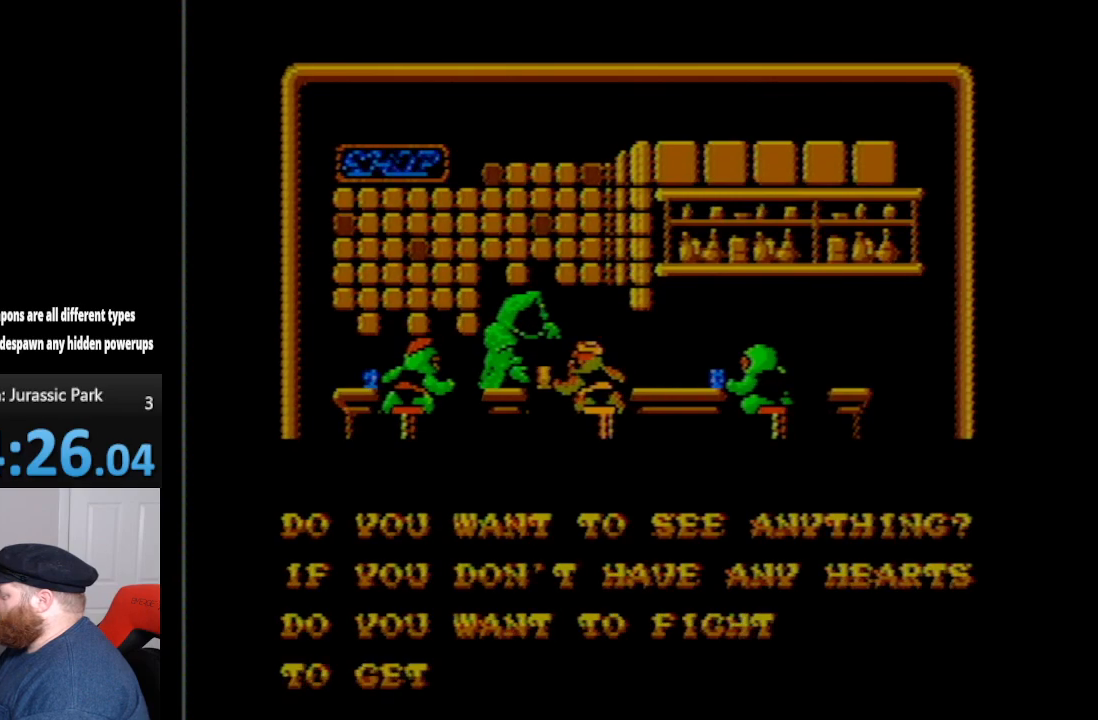
{"buttons": [], "events": []}
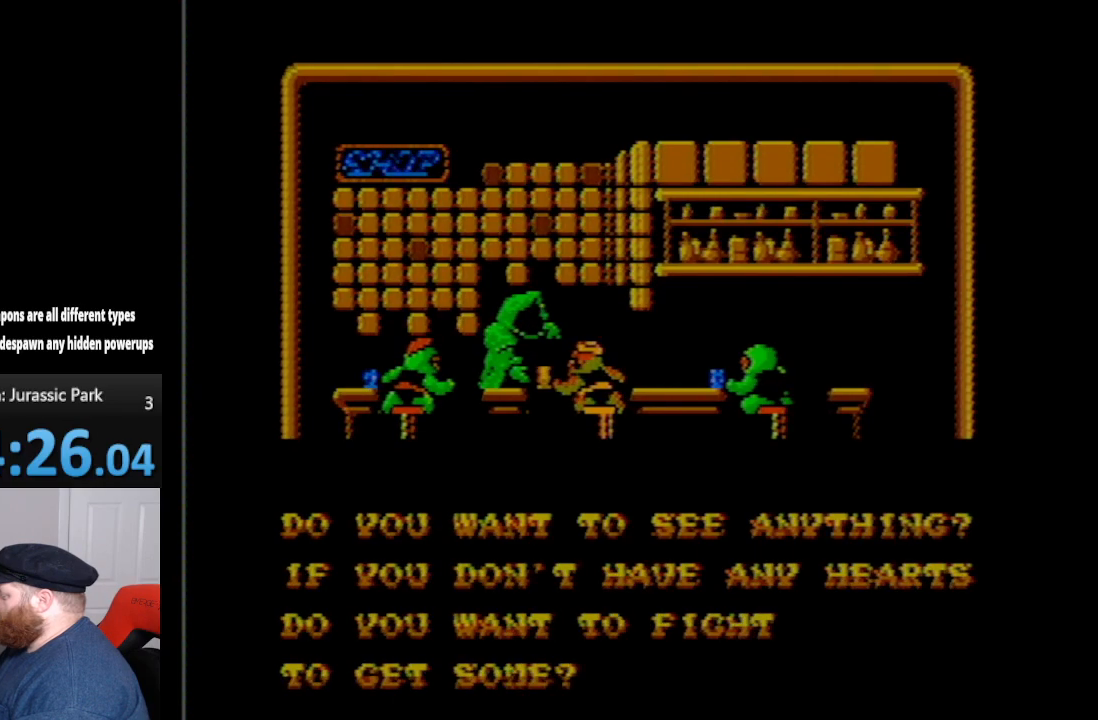
{"buttons": [], "events": [[67, "A", "down"], [233, "A", "up"]]}
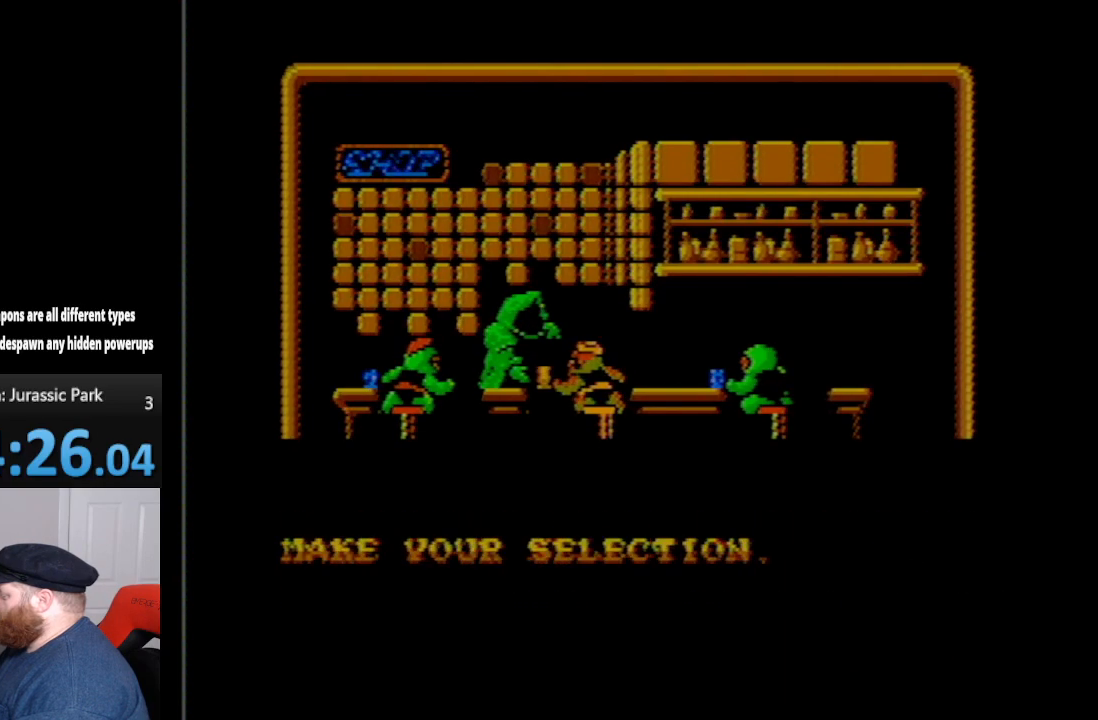
{"buttons": [], "events": []}
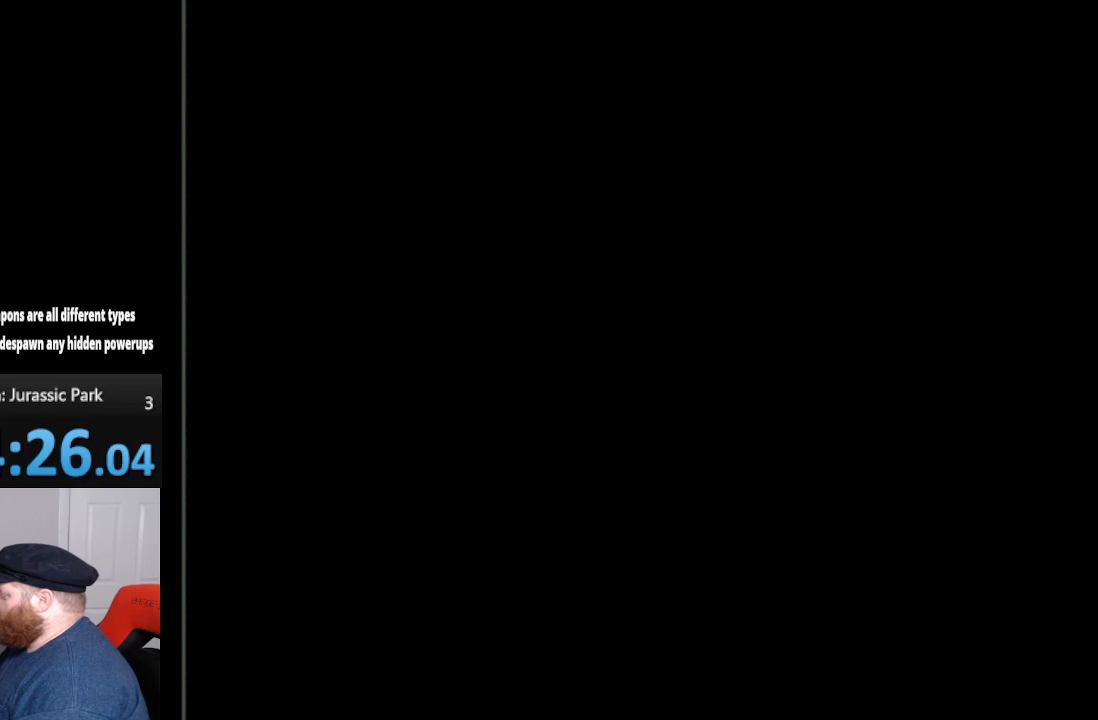
{"buttons": [], "events": [[167, "A", "down"], [300, "A", "up"]]}
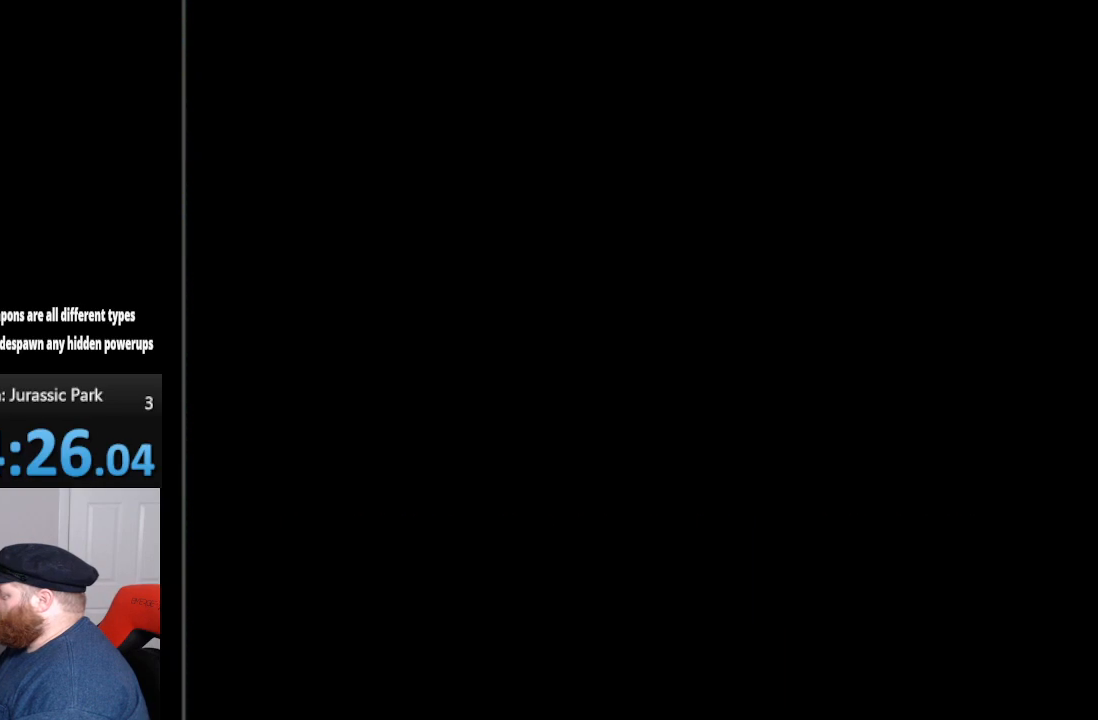
{"buttons": [], "events": []}
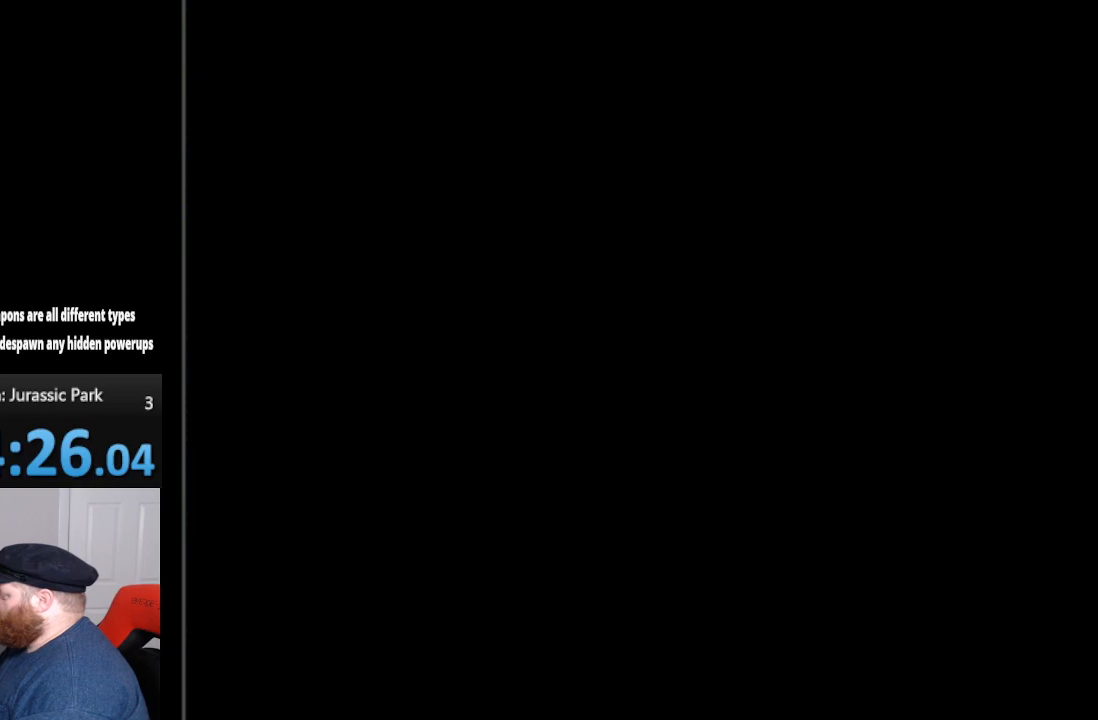
{"buttons": [], "events": []}
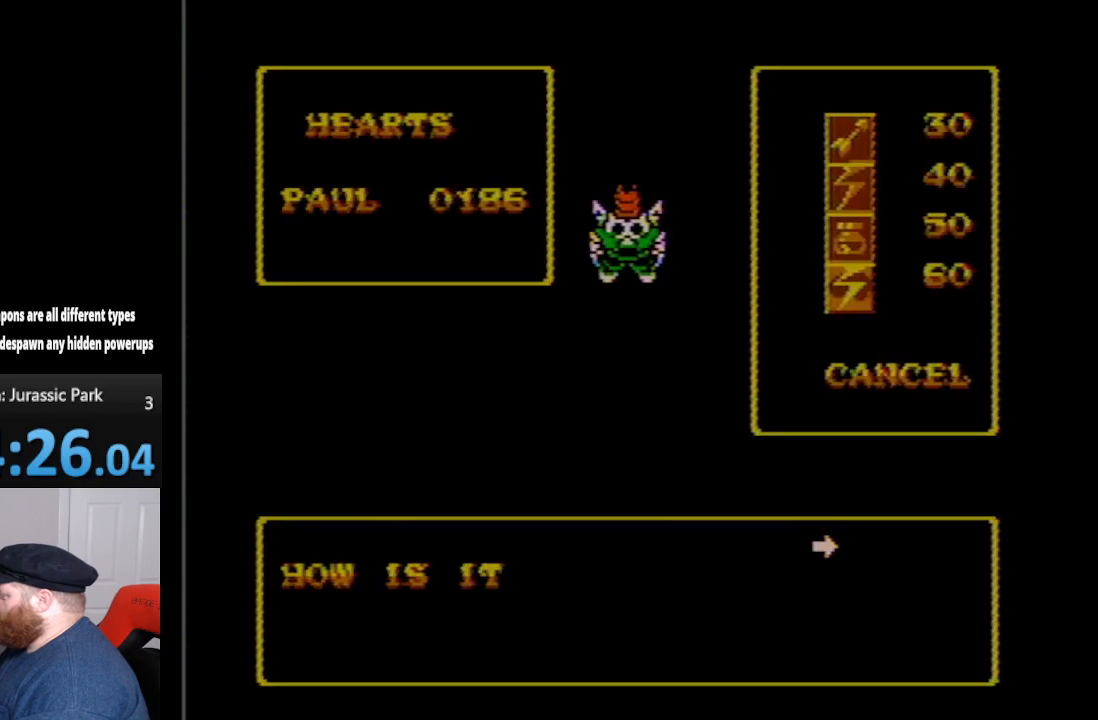
{"buttons": [], "events": []}
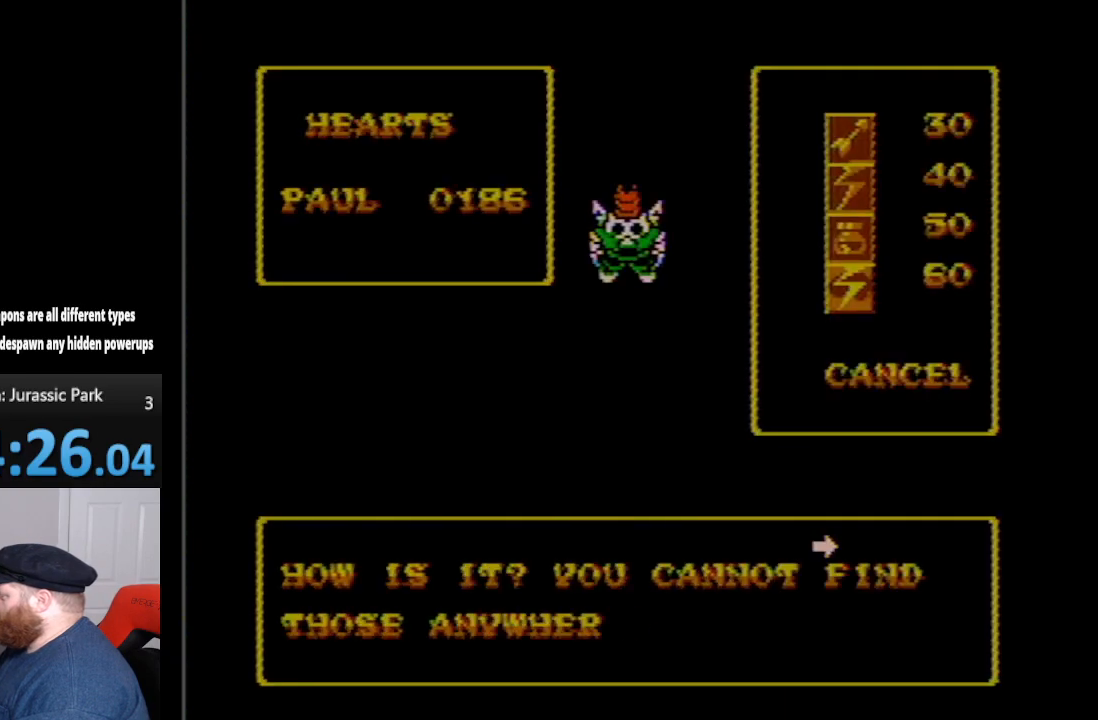
{"buttons": [], "events": []}
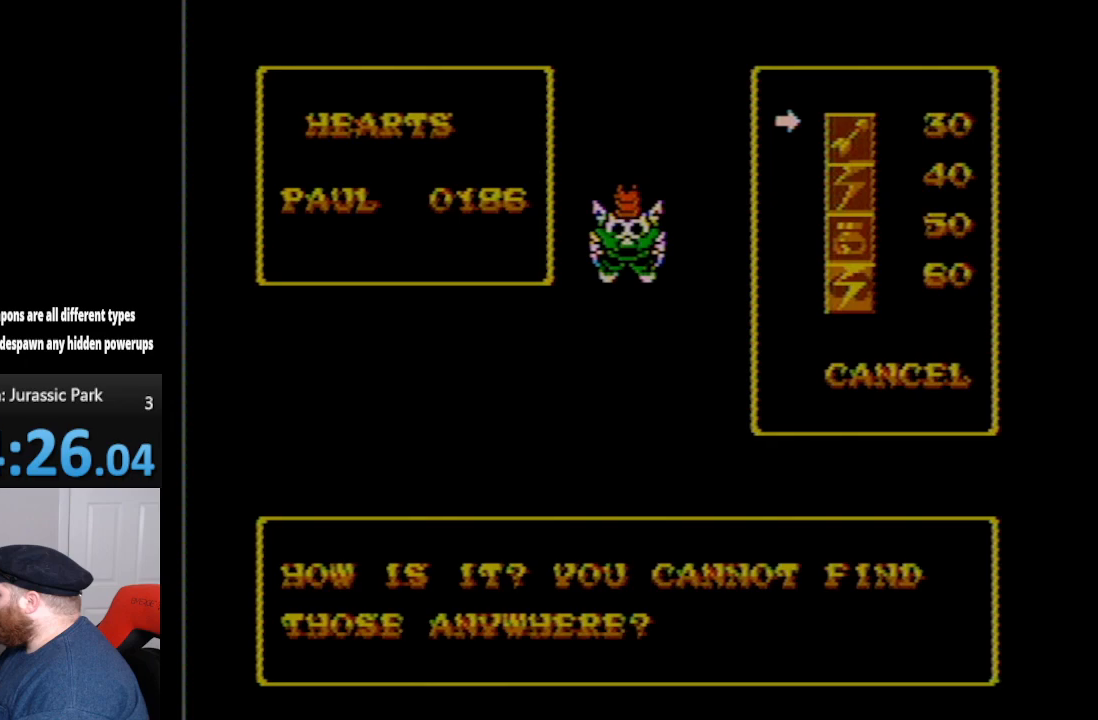
{"buttons": [], "events": [[300, "DPAD_DOWN", "down"], [367, "DPAD_DOWN", "up"]]}
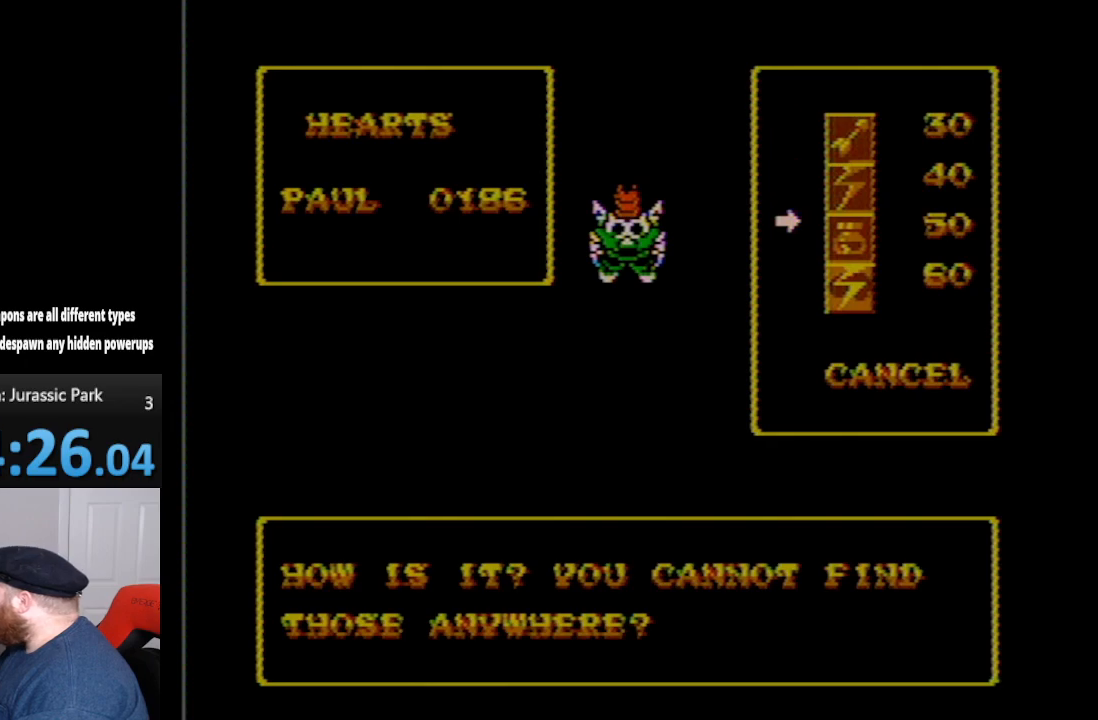
{"buttons": ["DPAD_DOWN"], "events": [[167, "DPAD_DOWN", "down"], [233, "DPAD_DOWN", "up"], [450, "DPAD_DOWN", "down"]]}
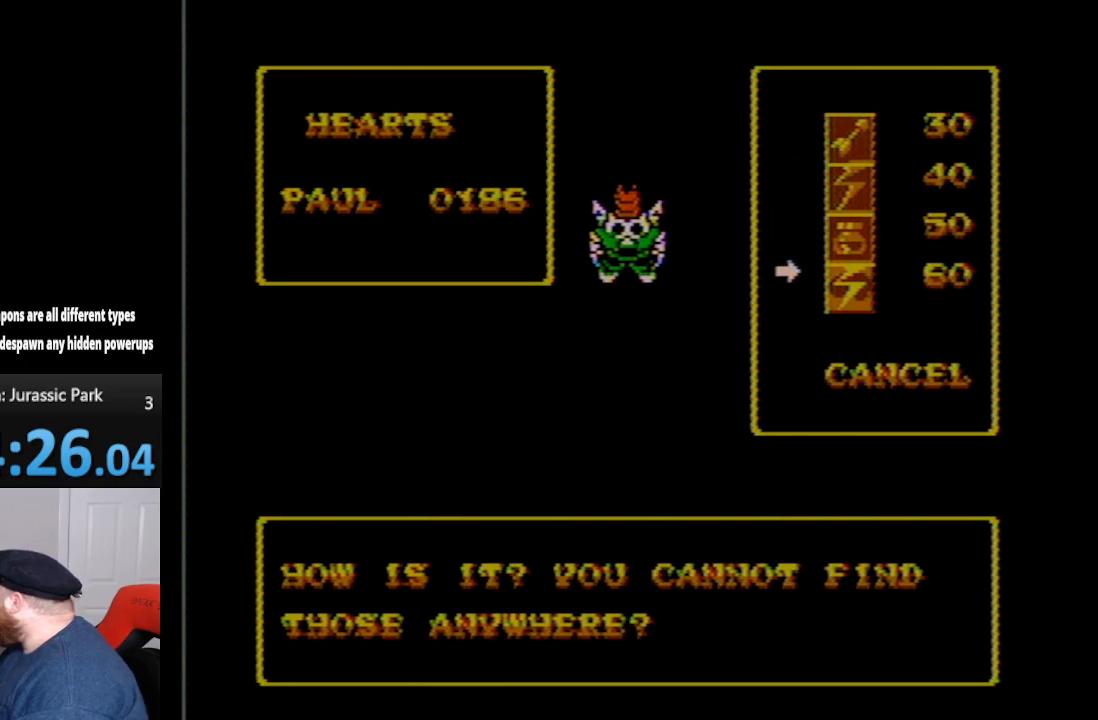
{"buttons": [], "events": [[83, "DPAD_DOWN", "up"]]}
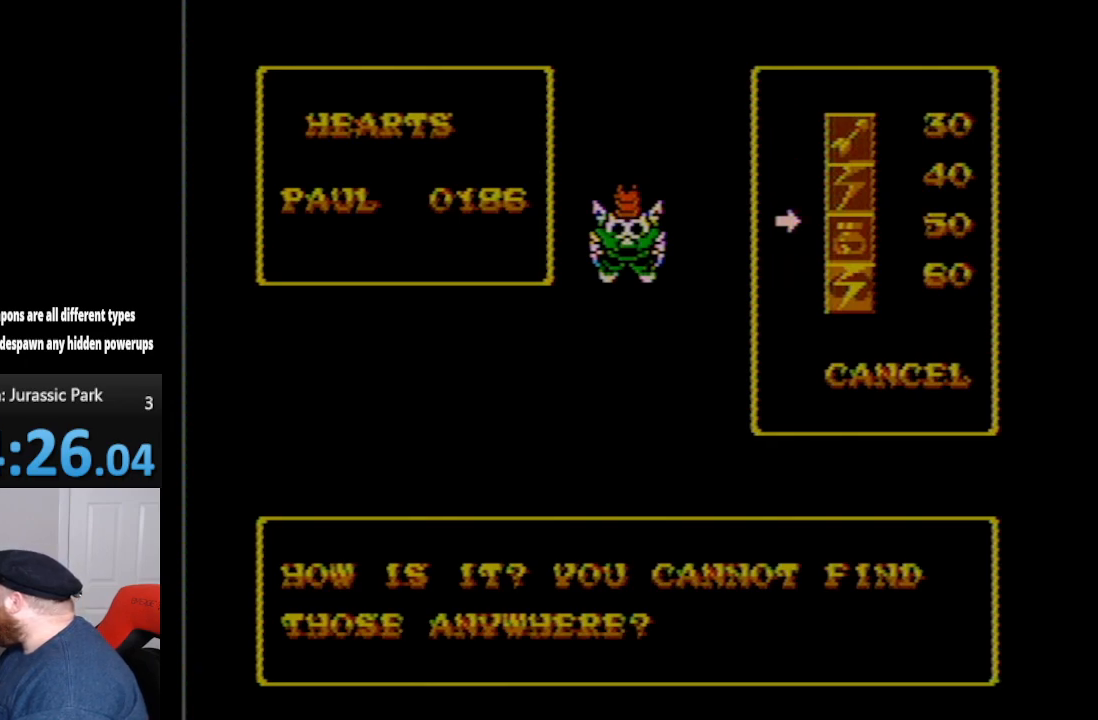
{"buttons": ["DPAD_UP"], "events": [[117, "DPAD_UP", "down"], [233, "DPAD_UP", "up"], [300, "DPAD_UP", "down"], [383, "DPAD_UP", "up"], [450, "DPAD_UP", "down"]]}
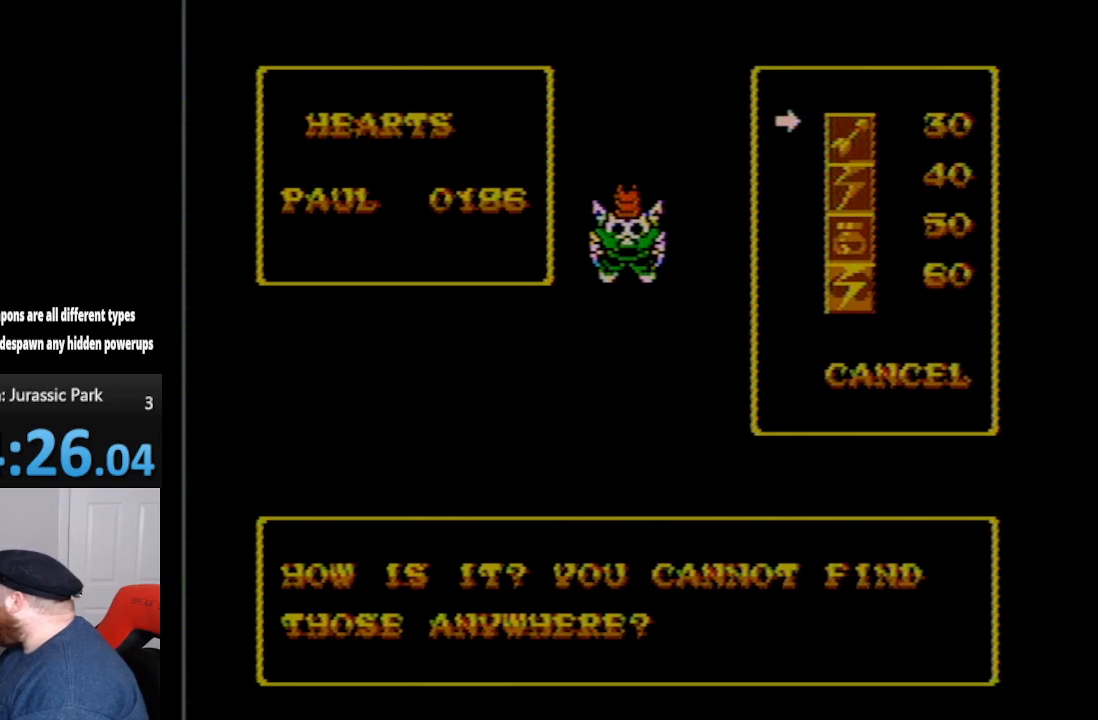
{"buttons": ["DPAD_DOWN"], "events": [[67, "DPAD_UP", "up"], [267, "DPAD_DOWN", "down"], [350, "DPAD_DOWN", "up"], [450, "DPAD_DOWN", "down"]]}
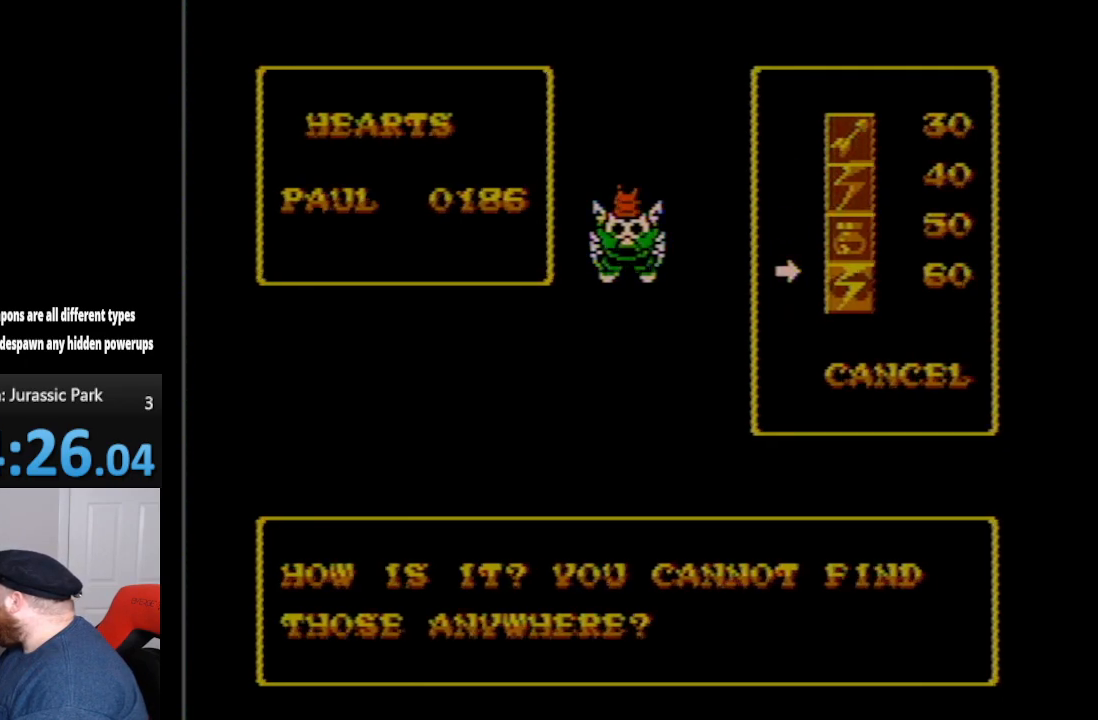
{"buttons": ["DPAD_UP"], "events": [[50, "DPAD_DOWN", "up"], [200, "DPAD_DOWN", "down"], [333, "DPAD_DOWN", "up"], [483, "DPAD_UP", "down"]]}
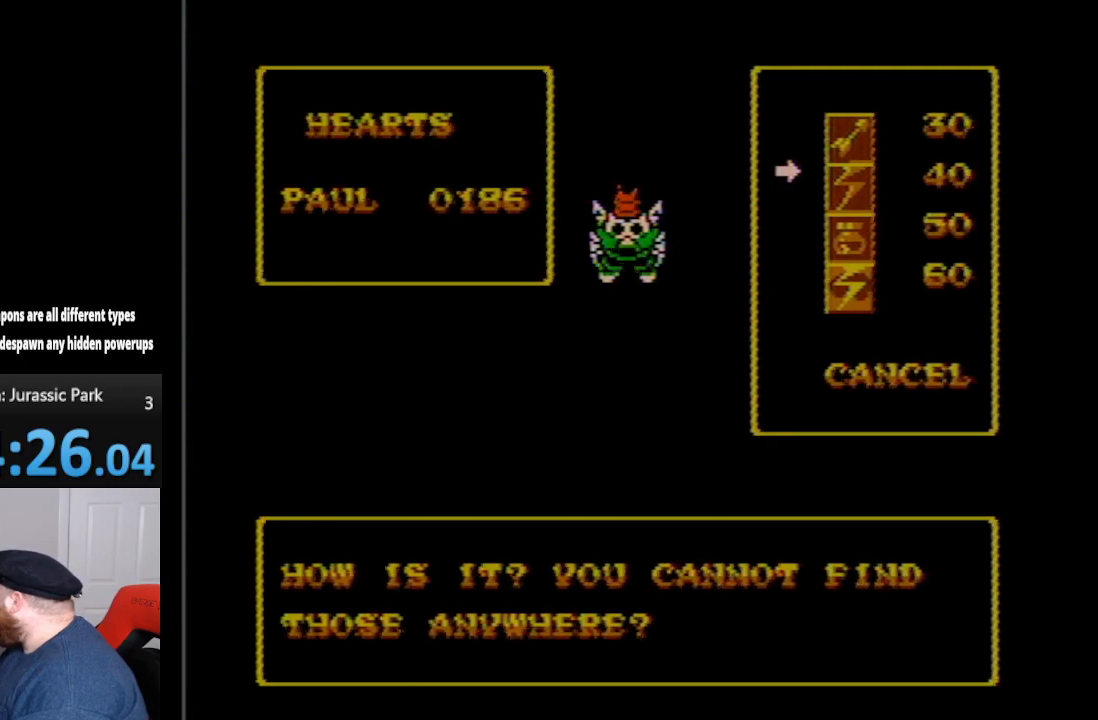
{"buttons": [], "events": [[67, "DPAD_UP", "up"], [167, "DPAD_UP", "down"], [200, "DPAD_UP", "up"], [267, "DPAD_UP", "down"], [383, "DPAD_UP", "up"]]}
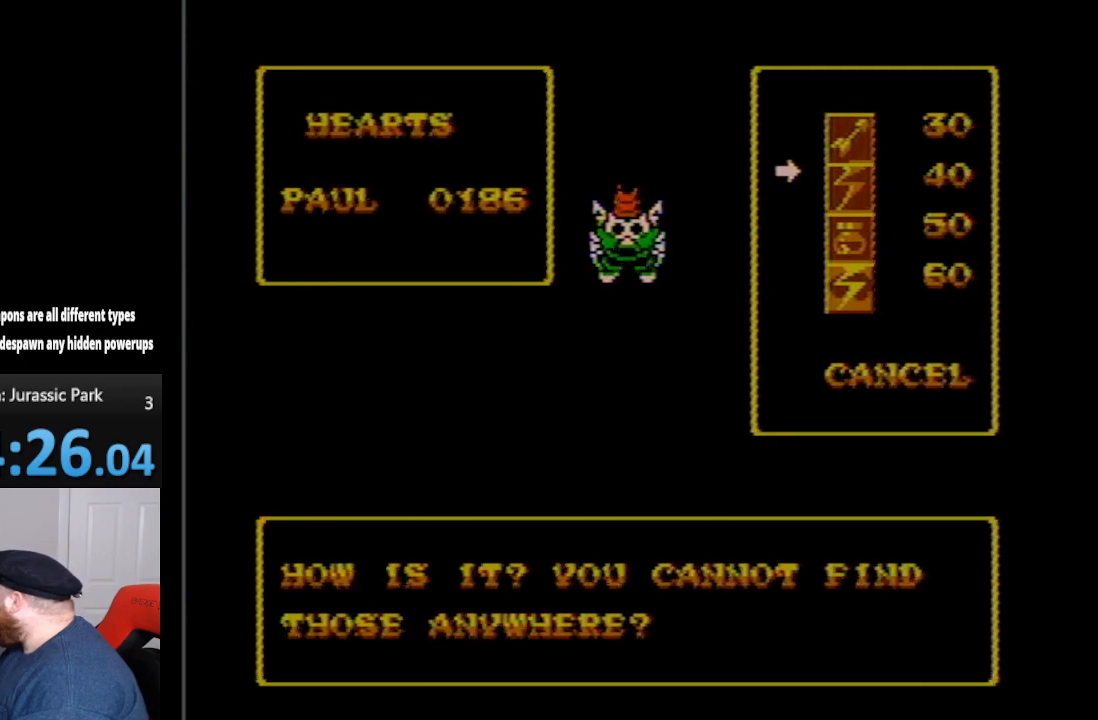
{"buttons": ["DPAD_DOWN"], "events": [[50, "DPAD_DOWN", "down"], [150, "DPAD_DOWN", "up"], [267, "DPAD_DOWN", "down"], [333, "DPAD_DOWN", "up"], [417, "DPAD_DOWN", "down"]]}
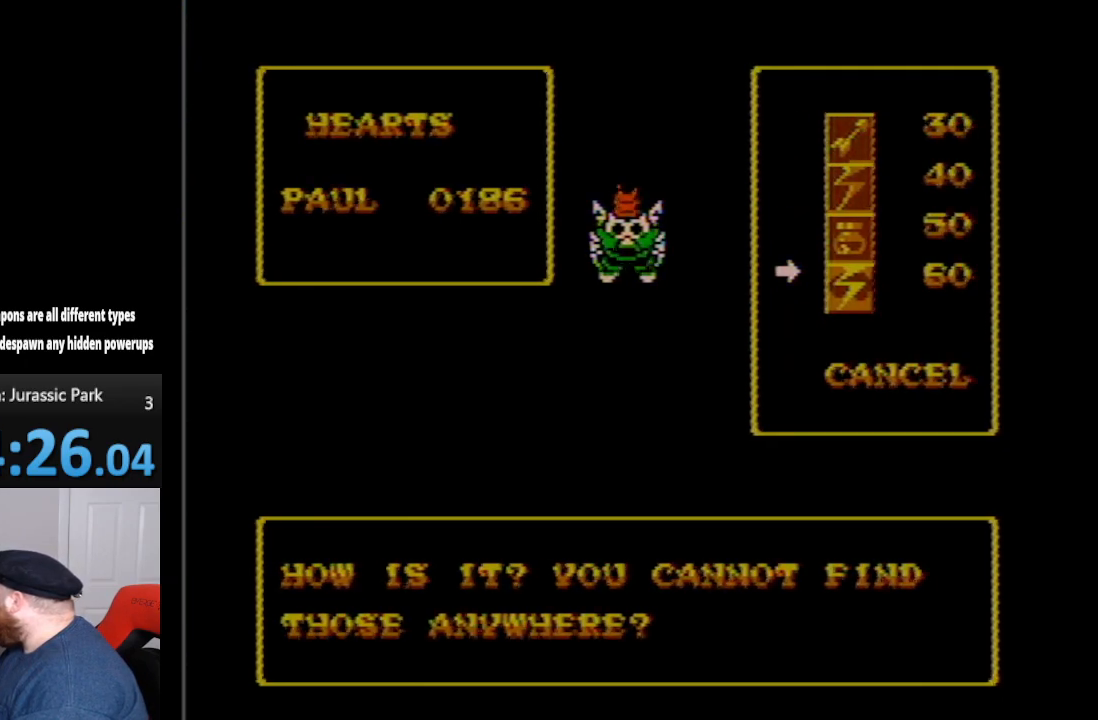
{"buttons": ["DPAD_UP"], "events": [[17, "DPAD_DOWN", "up"], [267, "DPAD_UP", "down"], [350, "DPAD_UP", "up"], [417, "DPAD_UP", "down"]]}
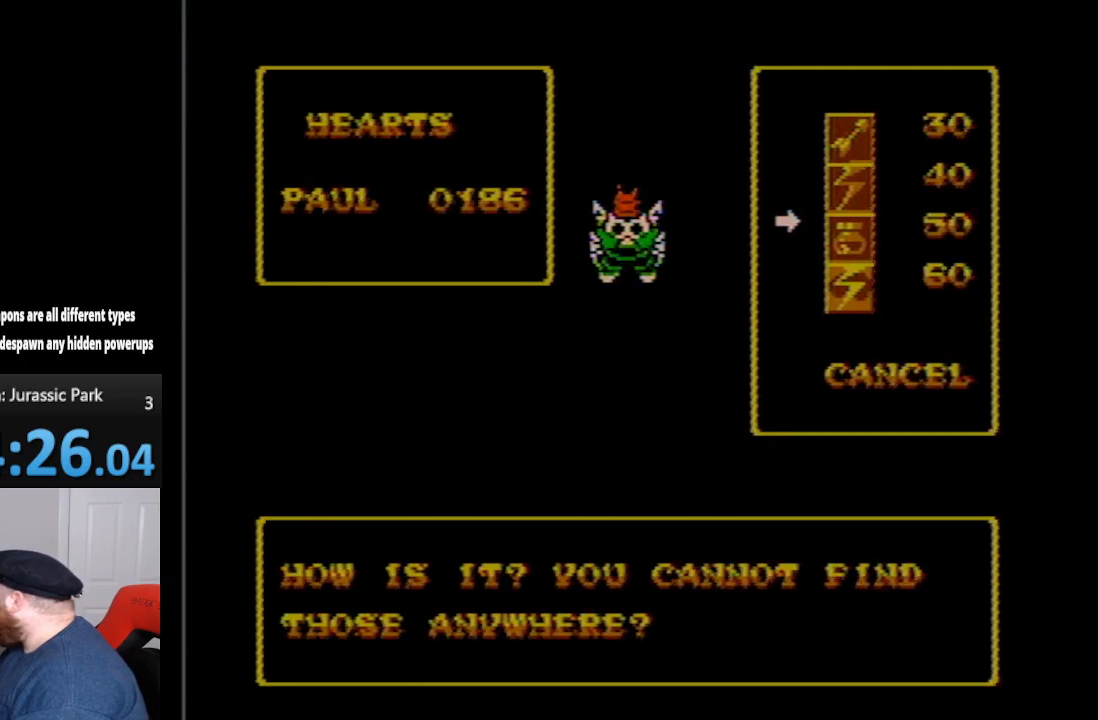
{"buttons": ["DPAD_DOWN"], "events": [[17, "DPAD_UP", "up"], [200, "DPAD_DOWN", "down"], [300, "DPAD_DOWN", "up"], [417, "DPAD_DOWN", "down"]]}
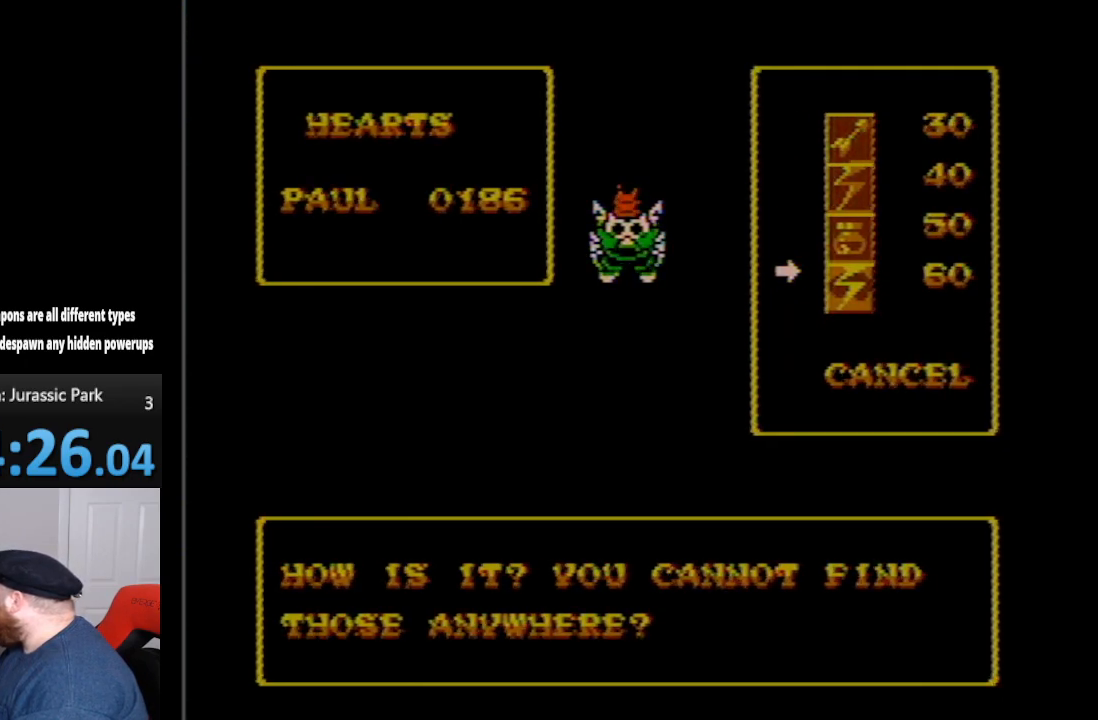
{"buttons": ["A"], "events": [[17, "DPAD_DOWN", "up"], [483, "A", "down"]]}
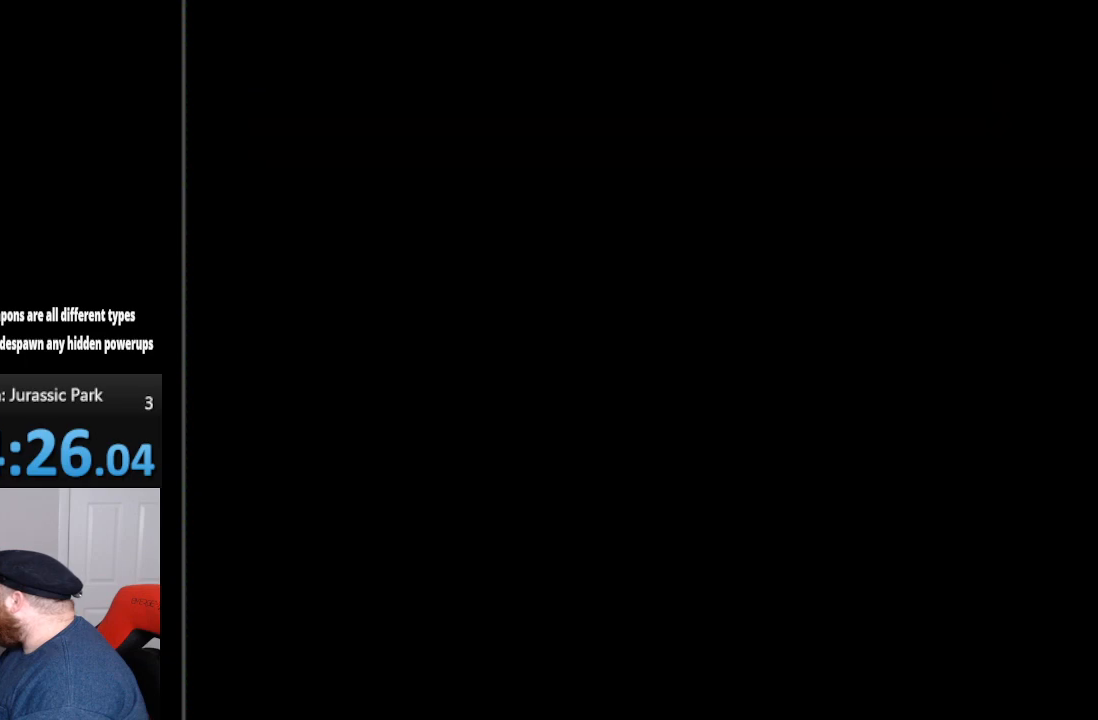
{"buttons": [], "events": [[200, "A", "up"]]}
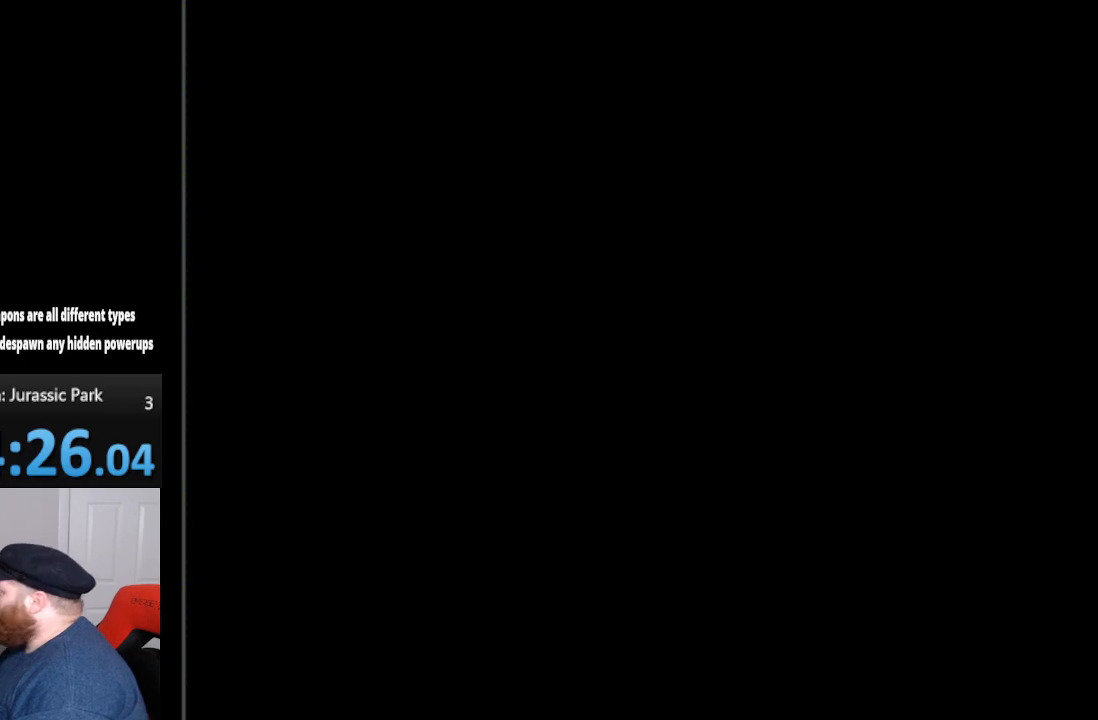
{"buttons": [], "events": []}
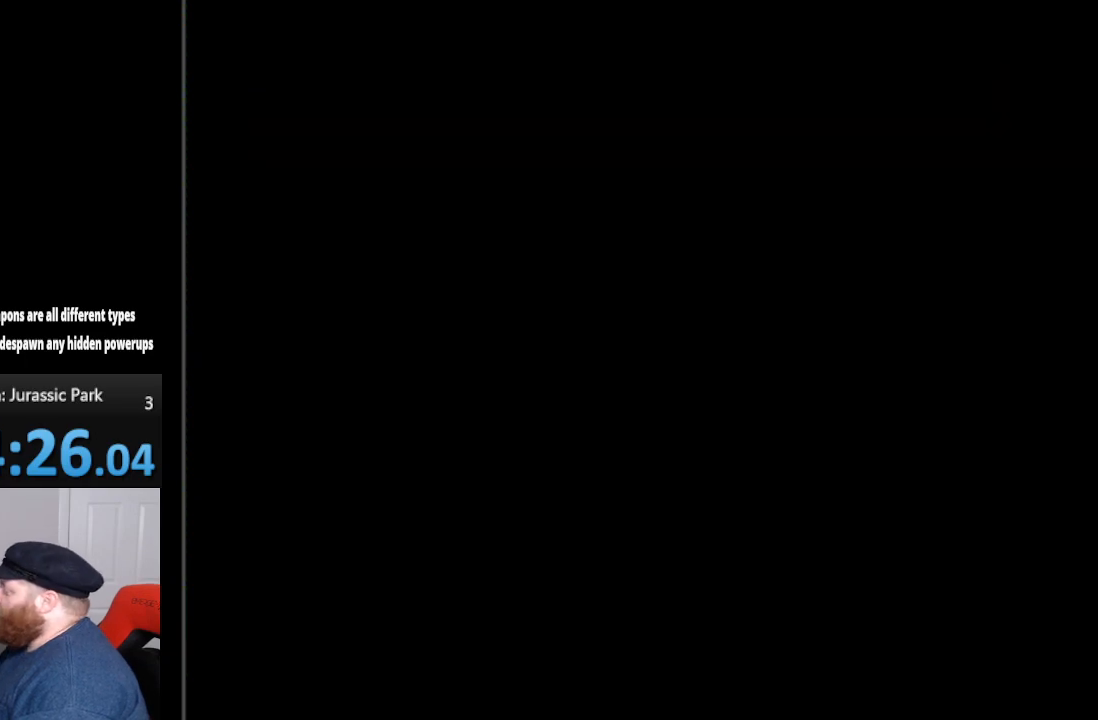
{"buttons": [], "events": []}
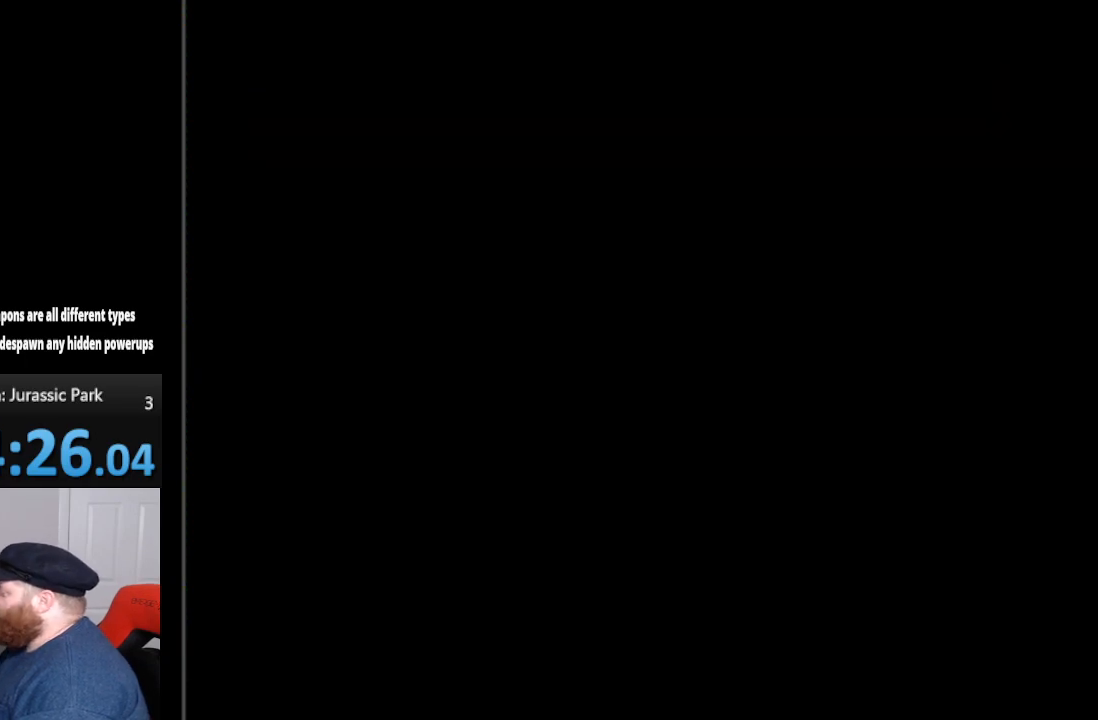
{"buttons": [], "events": []}